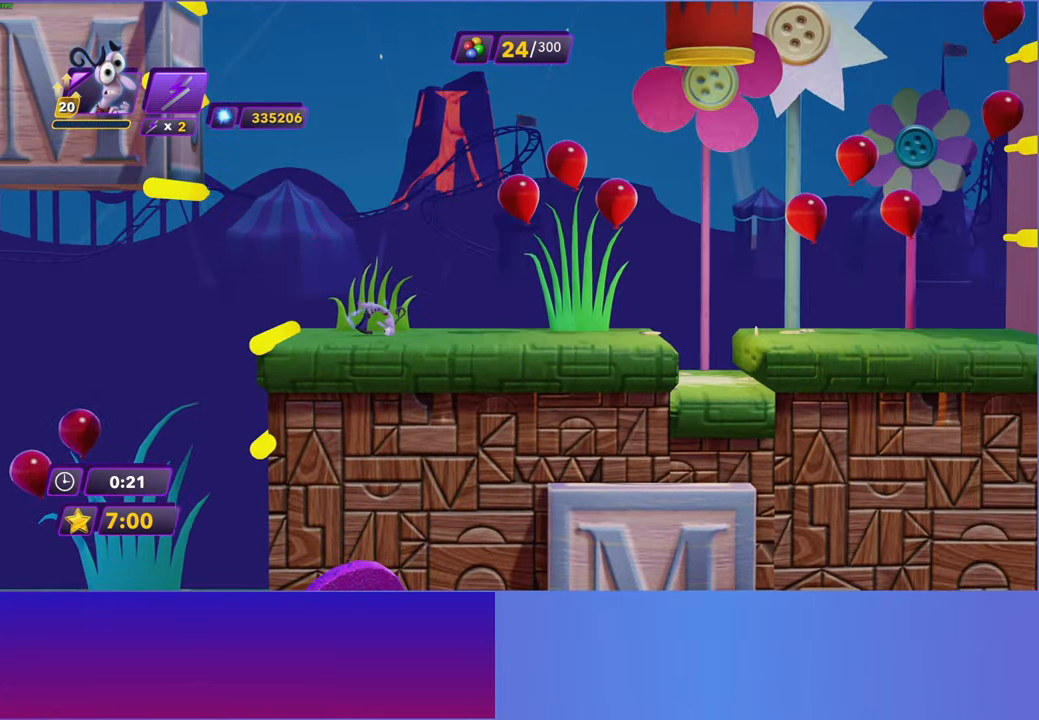
Gameplay with a controller (Xbox layout); each line is a JSON object with the inputs held at the frame after it. "events" lists button and stick changes between this image and that frame as [ms after this image, input, new state], when the widget could be followed in between.
{"buttons": [], "left_stick": "right", "right_stick": "center", "events": [[333, "B", "down"], [433, "B", "up"]]}
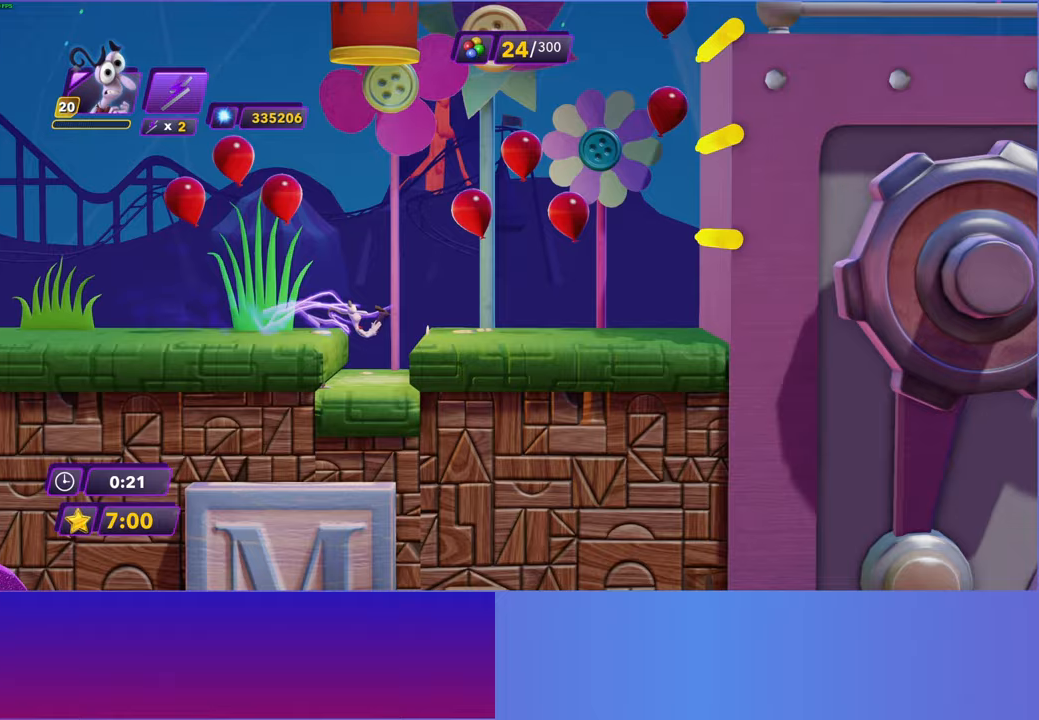
{"buttons": [], "left_stick": "right", "right_stick": "center", "events": [[200, "A", "down"], [317, "A", "up"], [433, "A", "down"], [500, "A", "up"]]}
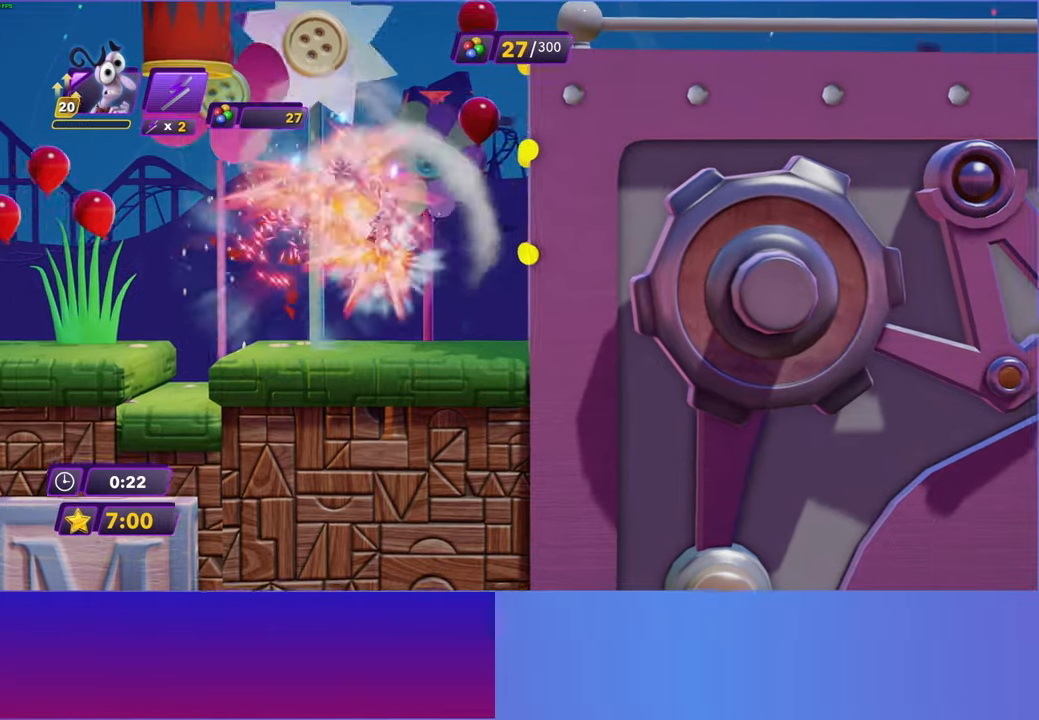
{"buttons": [], "left_stick": "center", "right_stick": "center", "events": [[433, "A", "down"], [450, "left_stick", "center"], [483, "A", "up"]]}
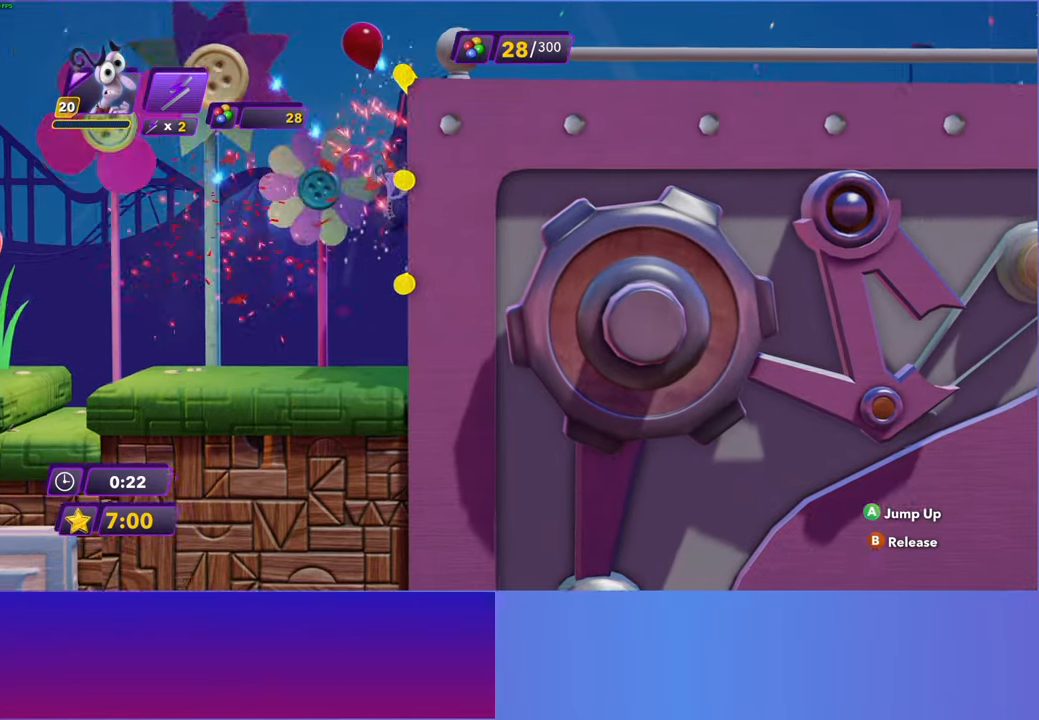
{"buttons": ["A"], "left_stick": "center", "right_stick": "center", "events": [[117, "A", "down"], [200, "A", "up"], [283, "A", "down"], [383, "A", "up"], [500, "A", "down"]]}
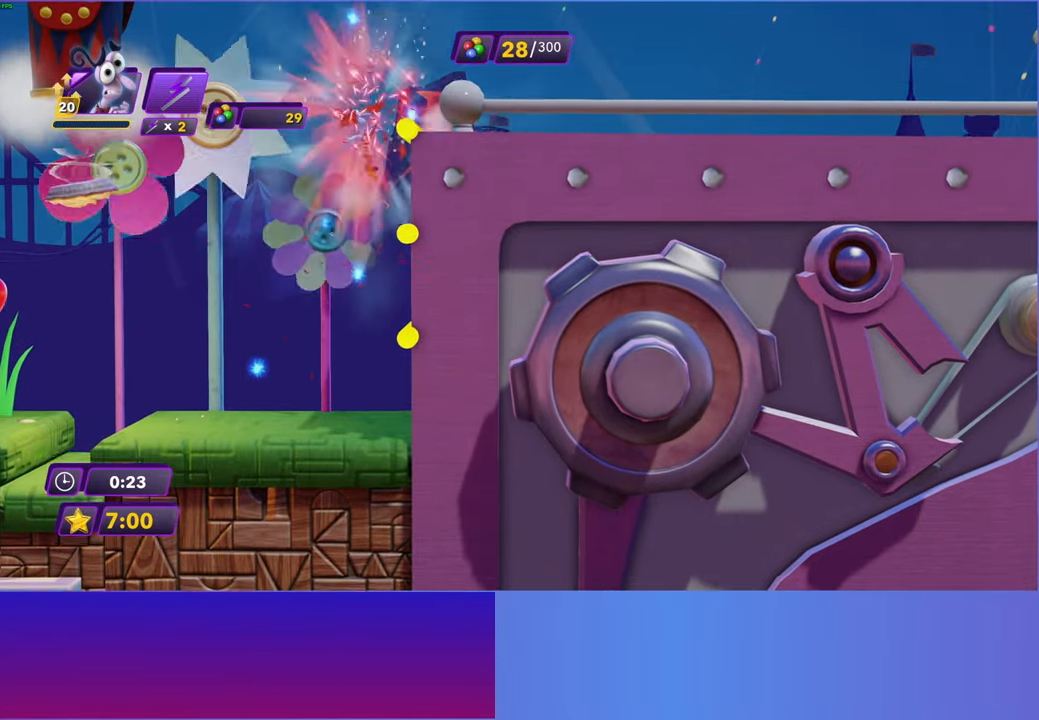
{"buttons": [], "left_stick": "right", "right_stick": "center", "events": [[83, "A", "up"], [150, "left_stick", "right"], [200, "A", "down"], [250, "A", "up"]]}
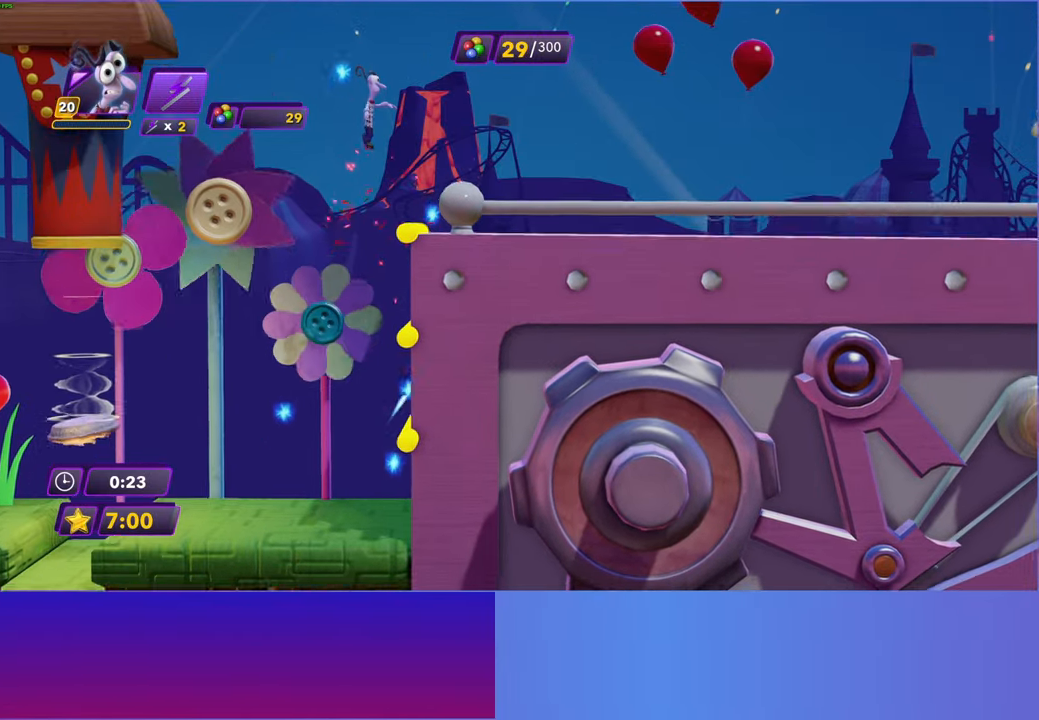
{"buttons": [], "left_stick": "right", "right_stick": "center", "events": []}
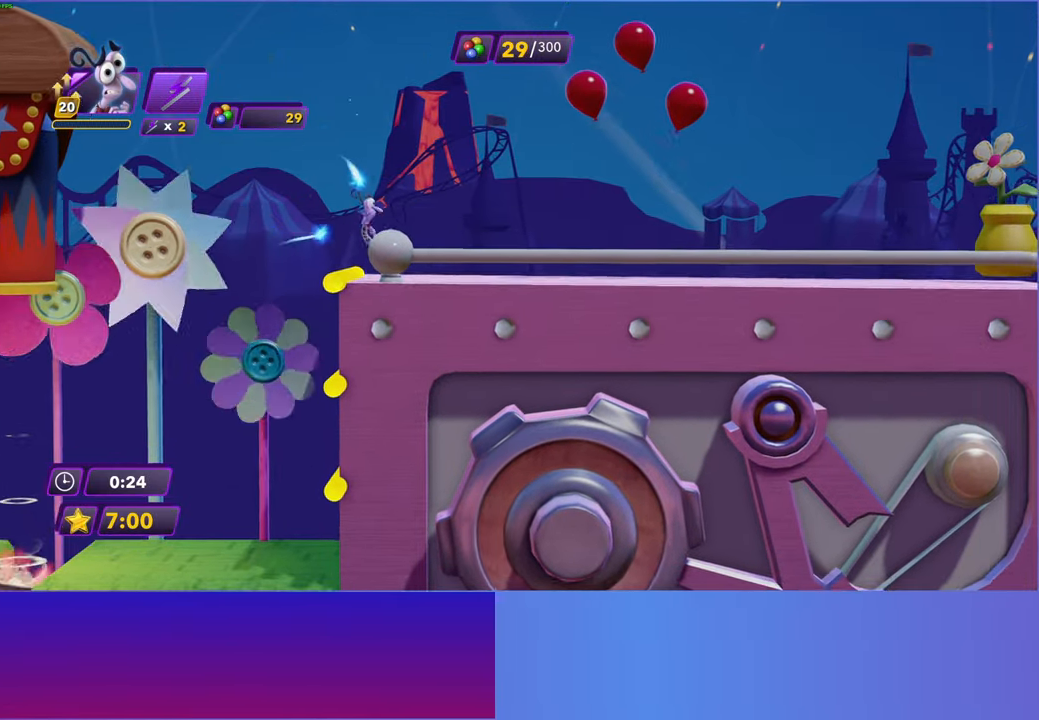
{"buttons": ["B"], "left_stick": "right", "right_stick": "center", "events": [[83, "B", "down"], [183, "B", "up"], [283, "B", "down"], [367, "B", "up"], [450, "B", "down"]]}
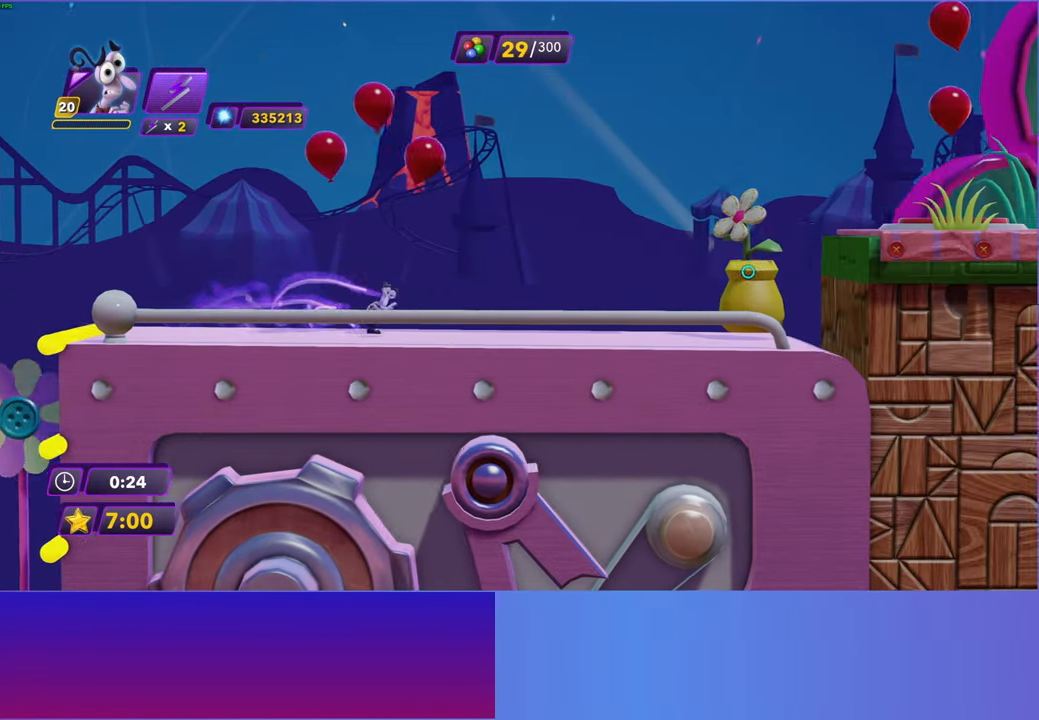
{"buttons": [], "left_stick": "right", "right_stick": "center", "events": [[33, "B", "up"], [150, "B", "down"], [200, "B", "up"]]}
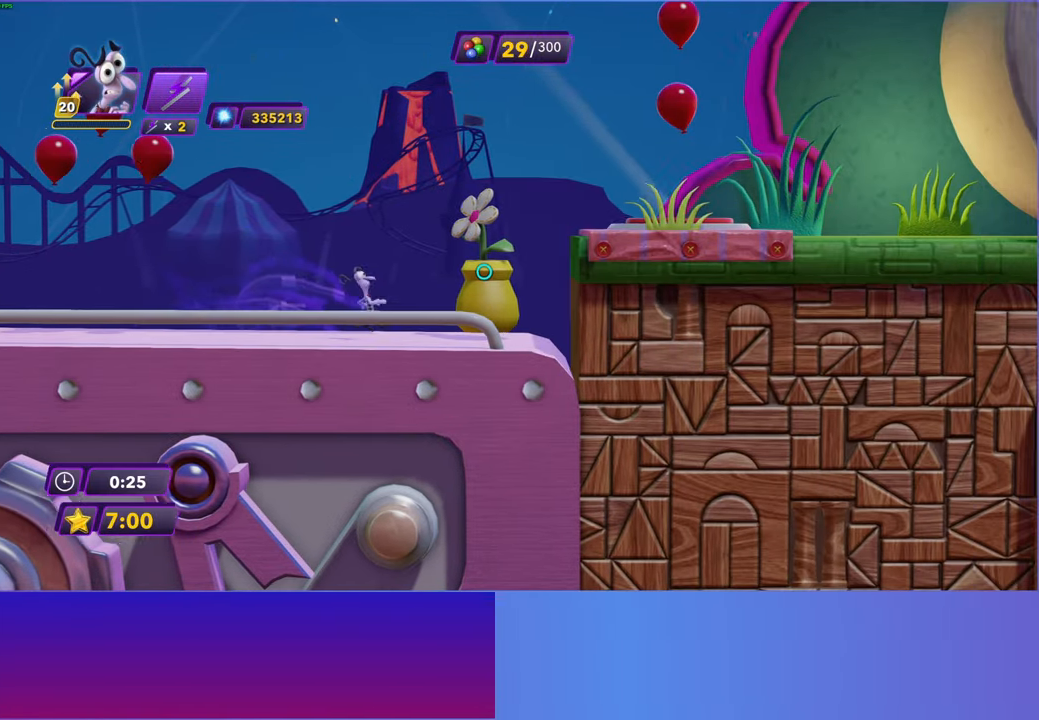
{"buttons": [], "left_stick": "right", "right_stick": "center", "events": [[83, "A", "down"], [200, "A", "up"], [283, "A", "down"], [367, "A", "up"]]}
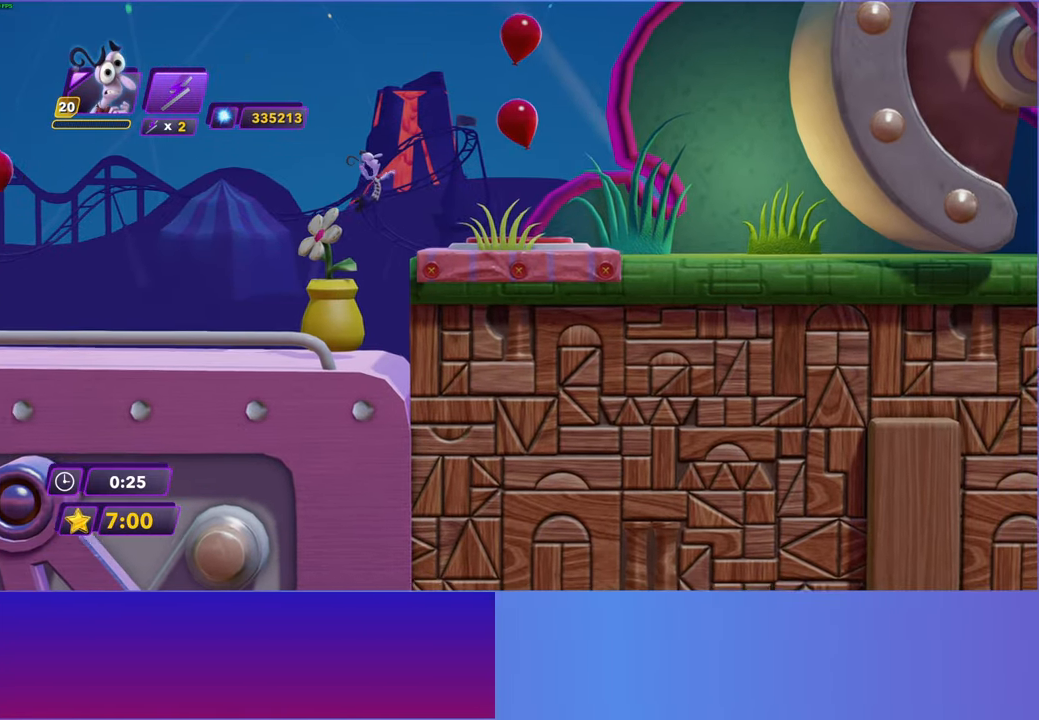
{"buttons": [], "left_stick": "right", "right_stick": "center", "events": []}
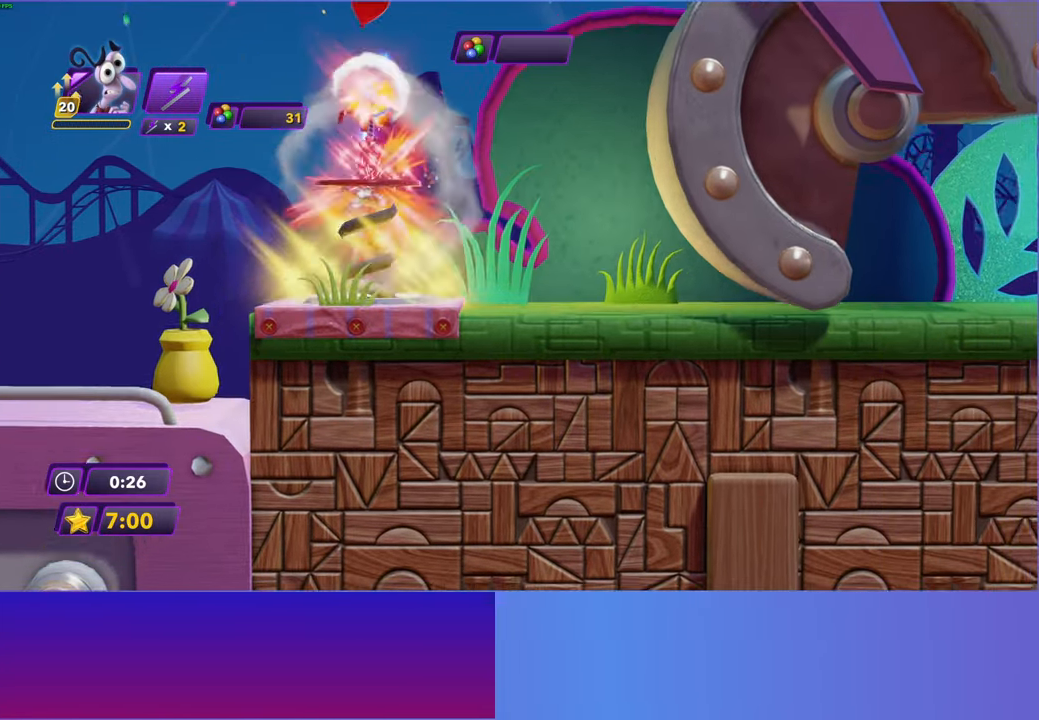
{"buttons": [], "left_stick": "right", "right_stick": "center", "events": [[83, "left_stick", "center"], [200, "left_stick", "right"], [333, "R2", "down"], [367, "left_stick", "center"], [450, "R2", "up"], [500, "left_stick", "right"]]}
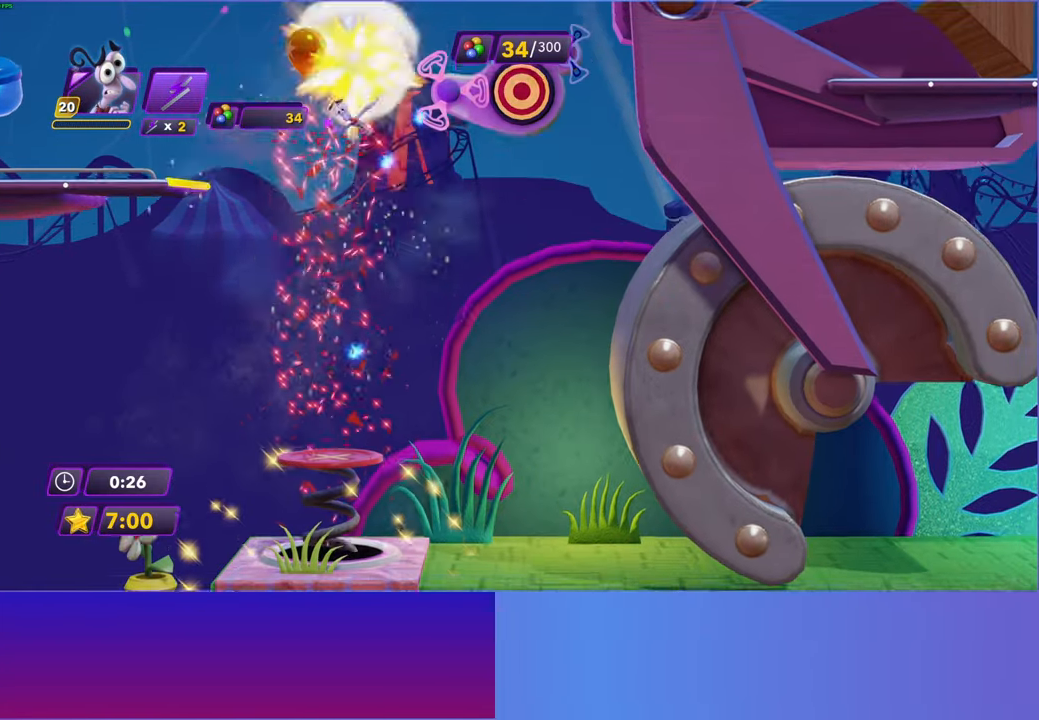
{"buttons": [], "left_stick": "right", "right_stick": "center", "events": []}
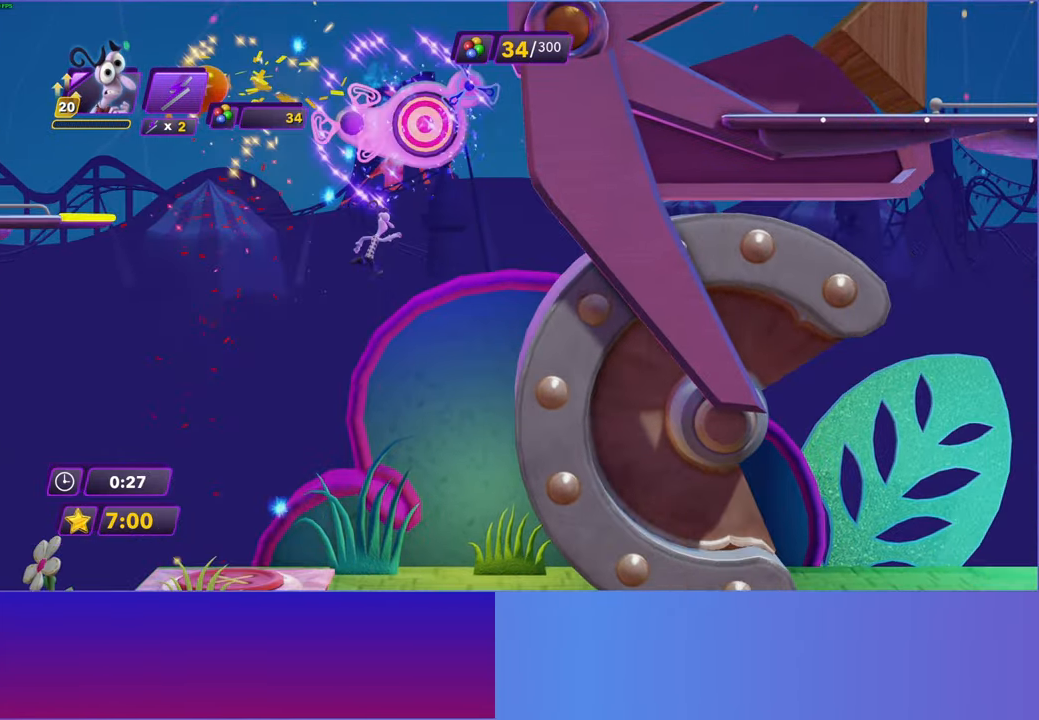
{"buttons": ["A"], "left_stick": "center", "right_stick": "center", "events": [[200, "left_stick", "center"], [483, "A", "down"]]}
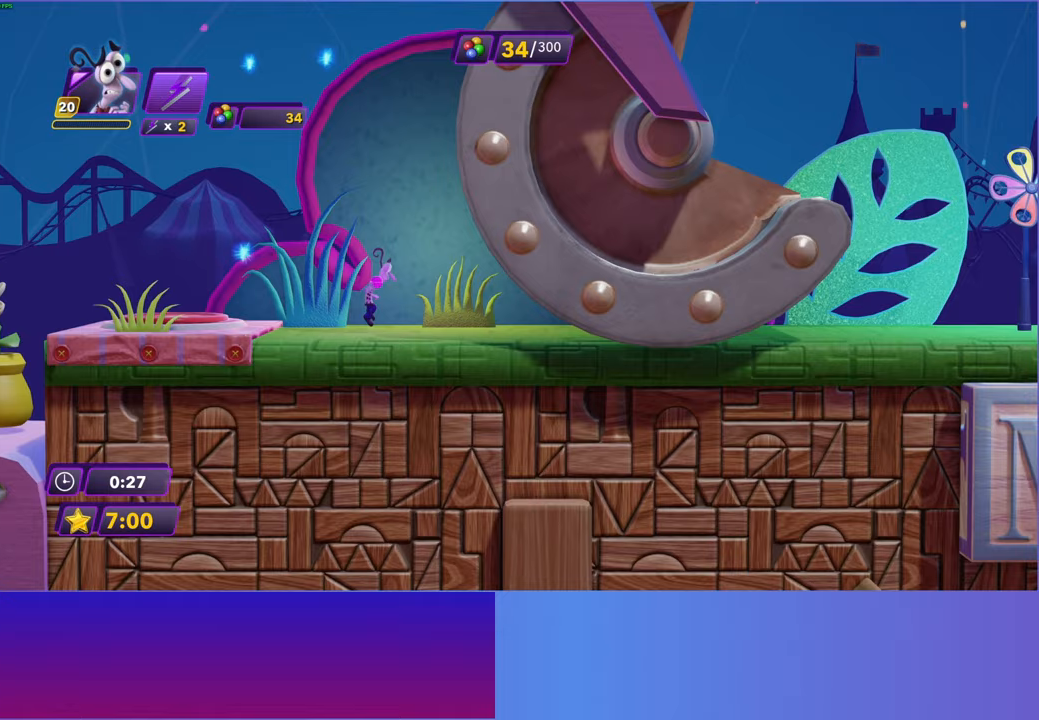
{"buttons": [], "left_stick": "right", "right_stick": "center", "events": [[67, "A", "up"], [67, "left_stick", "right"], [167, "A", "down"], [250, "A", "up"]]}
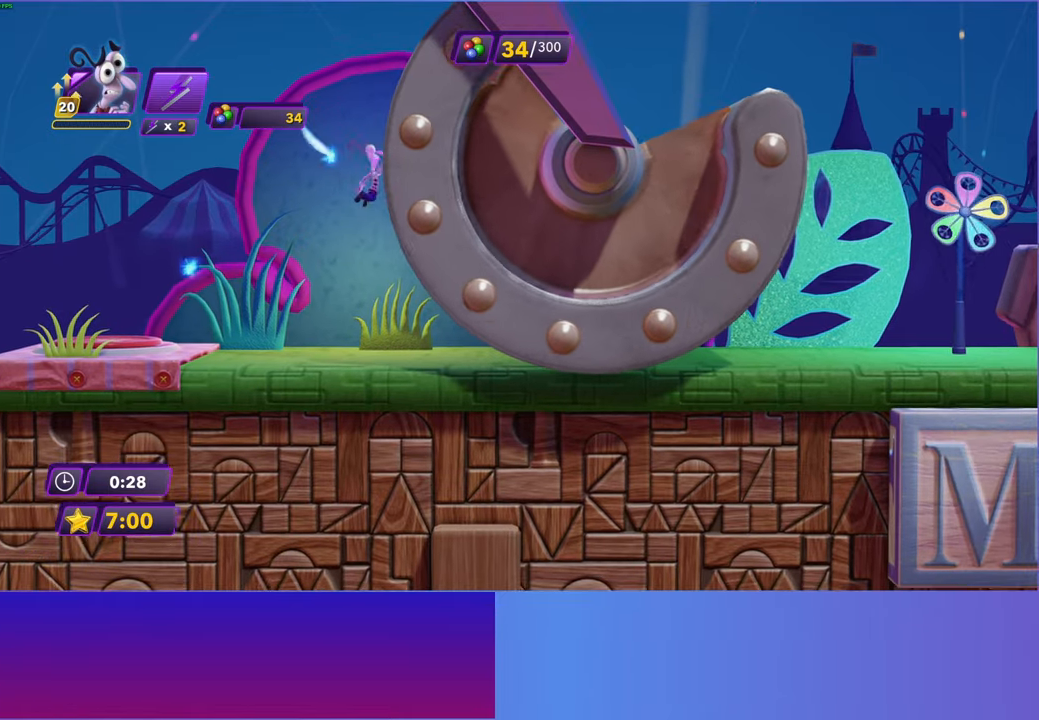
{"buttons": [], "left_stick": "right", "right_stick": "center", "events": []}
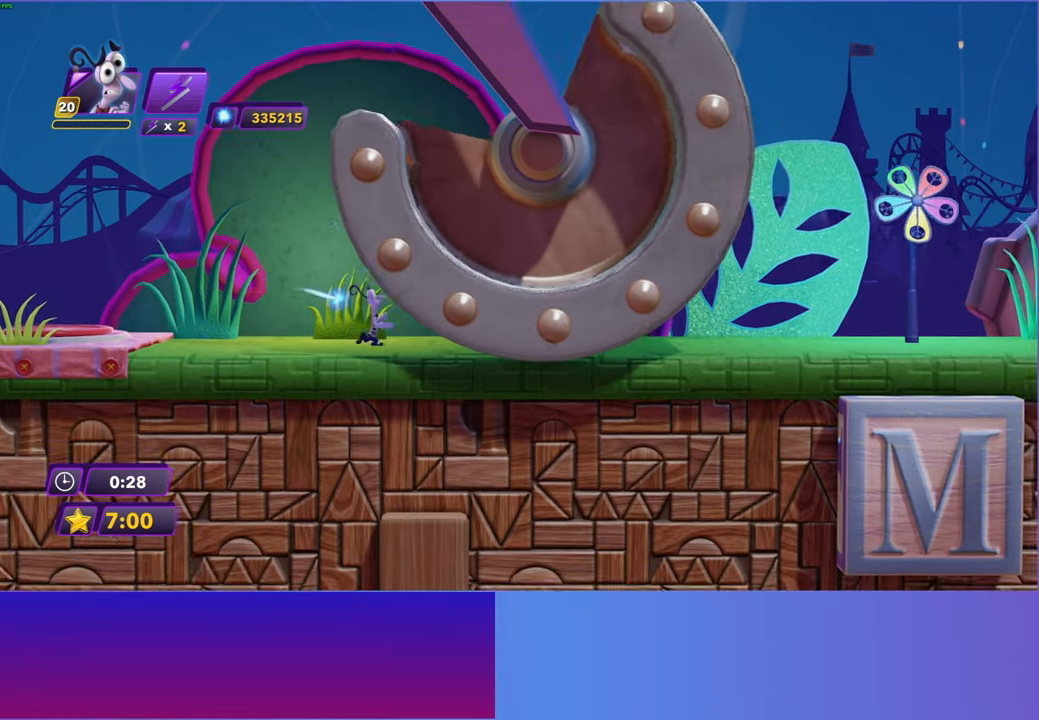
{"buttons": [], "left_stick": "right", "right_stick": "center", "events": []}
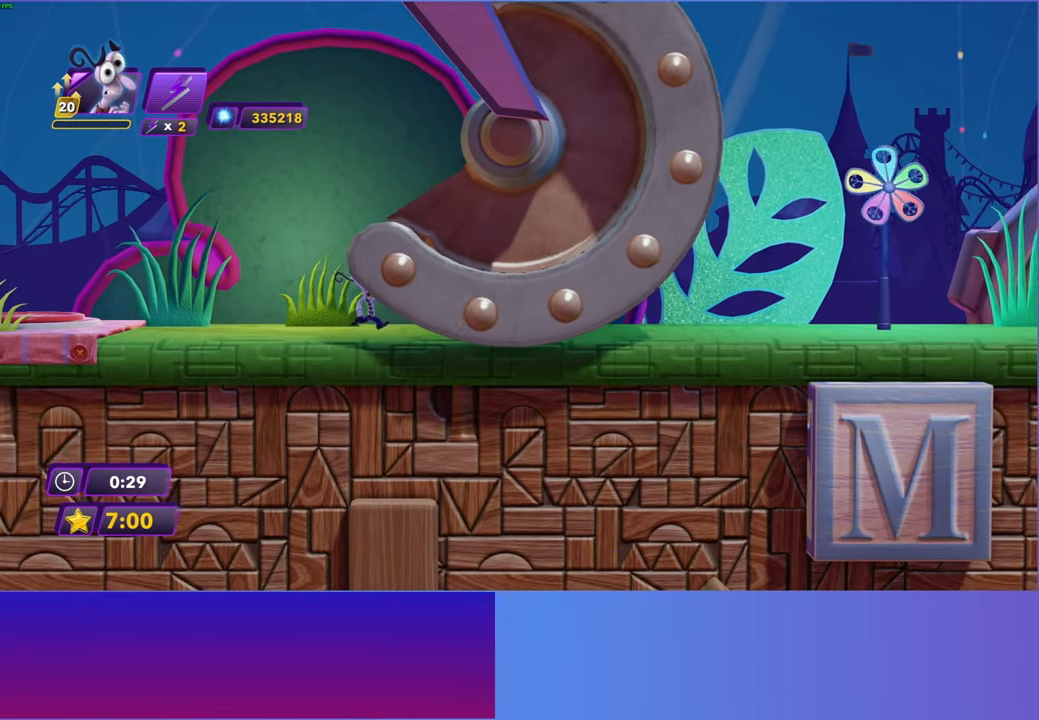
{"buttons": [], "left_stick": "right", "right_stick": "center", "events": []}
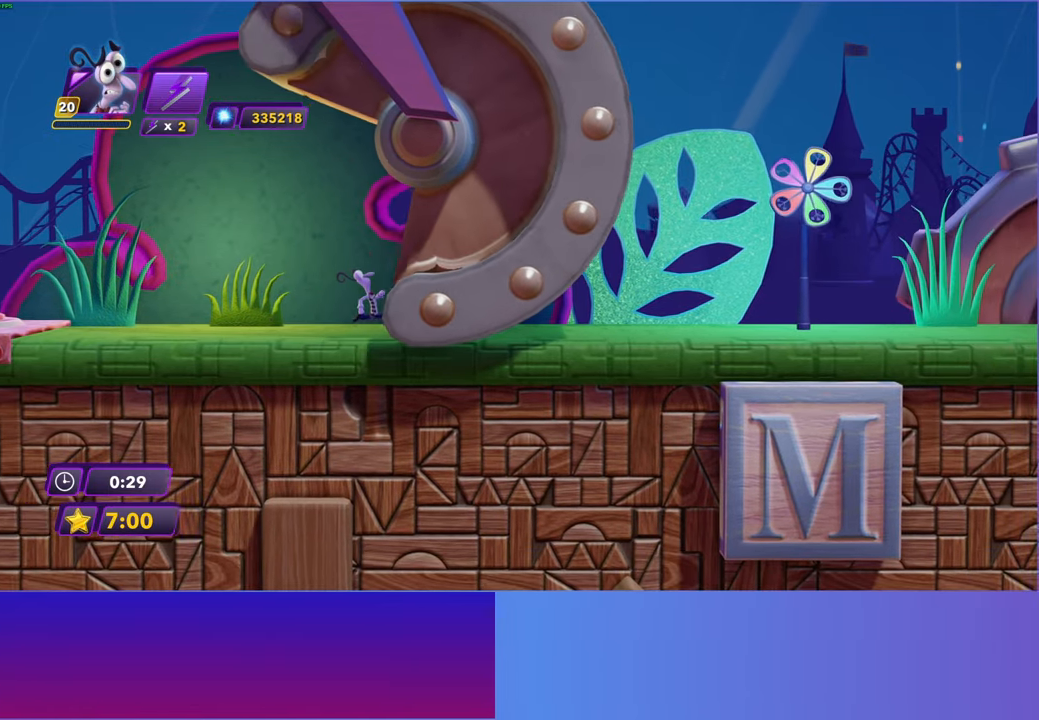
{"buttons": ["B"], "left_stick": "right", "right_stick": "center", "events": [[283, "B", "down"], [367, "B", "up"], [483, "B", "down"]]}
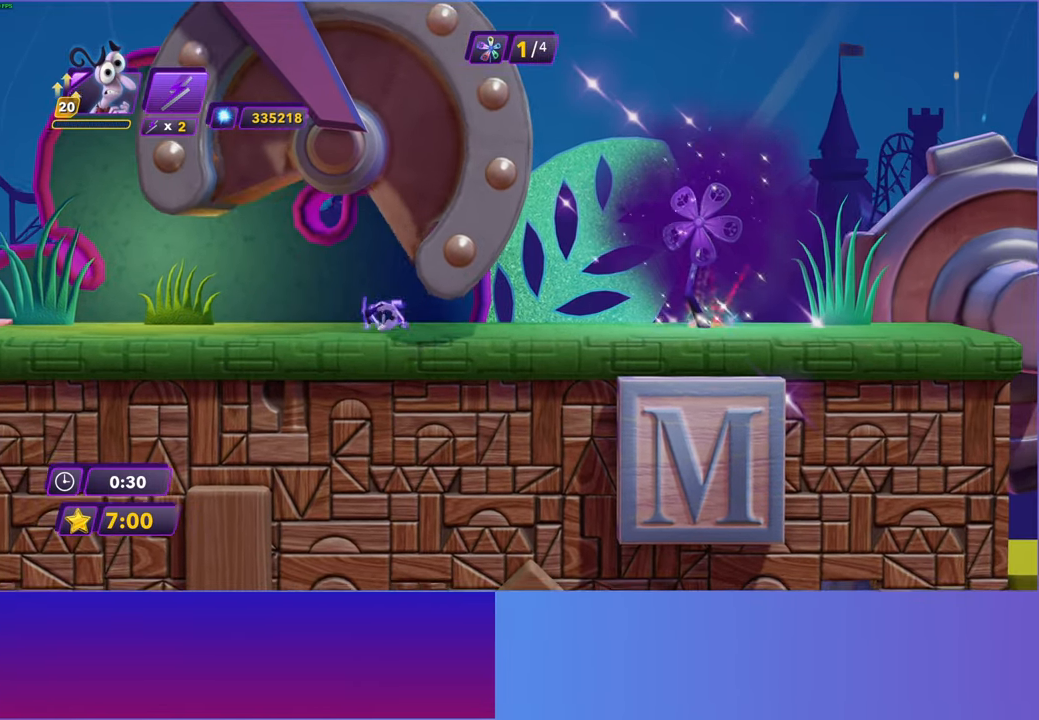
{"buttons": [], "left_stick": "right", "right_stick": "center", "events": [[67, "B", "up"], [167, "B", "down"], [250, "B", "up"], [367, "B", "down"], [417, "B", "up"]]}
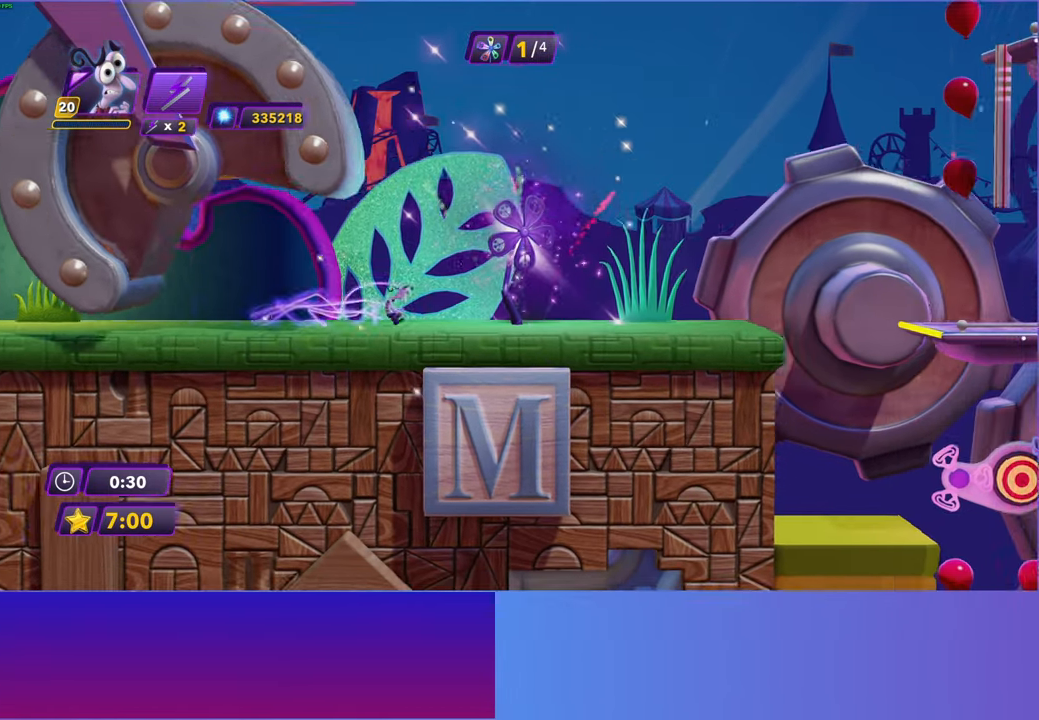
{"buttons": [], "left_stick": "right", "right_stick": "center", "events": [[33, "B", "down"], [117, "B", "up"], [200, "B", "down"], [283, "B", "up"], [400, "B", "down"], [450, "B", "up"]]}
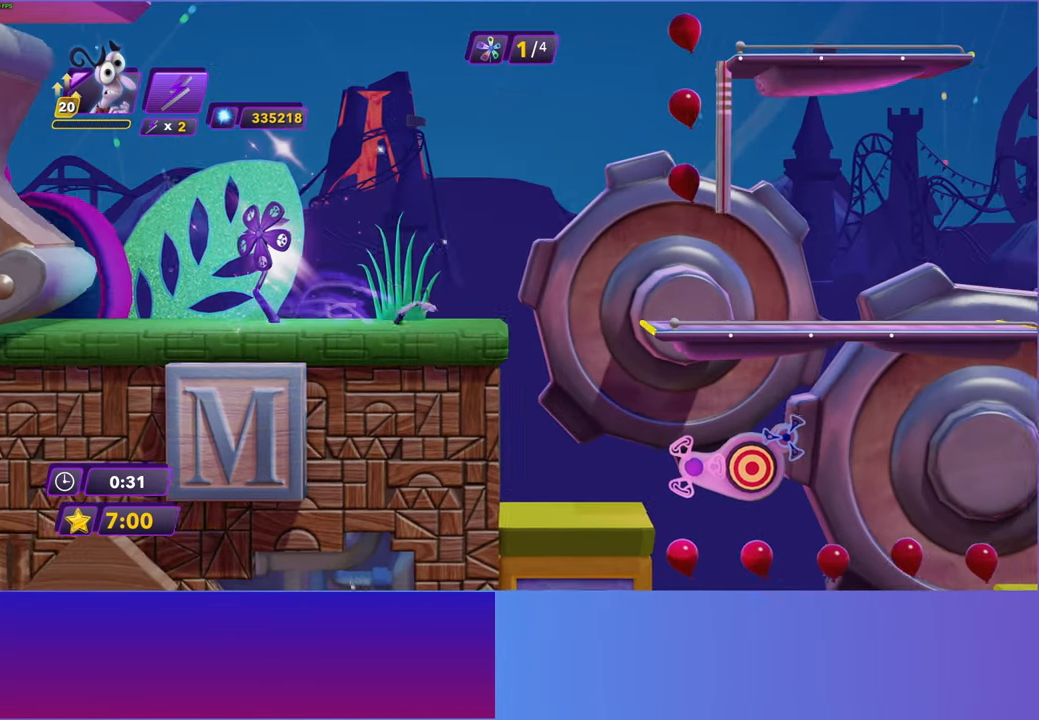
{"buttons": ["R2"], "left_stick": "center", "right_stick": "center", "events": [[400, "left_stick", "center"], [450, "R2", "down"]]}
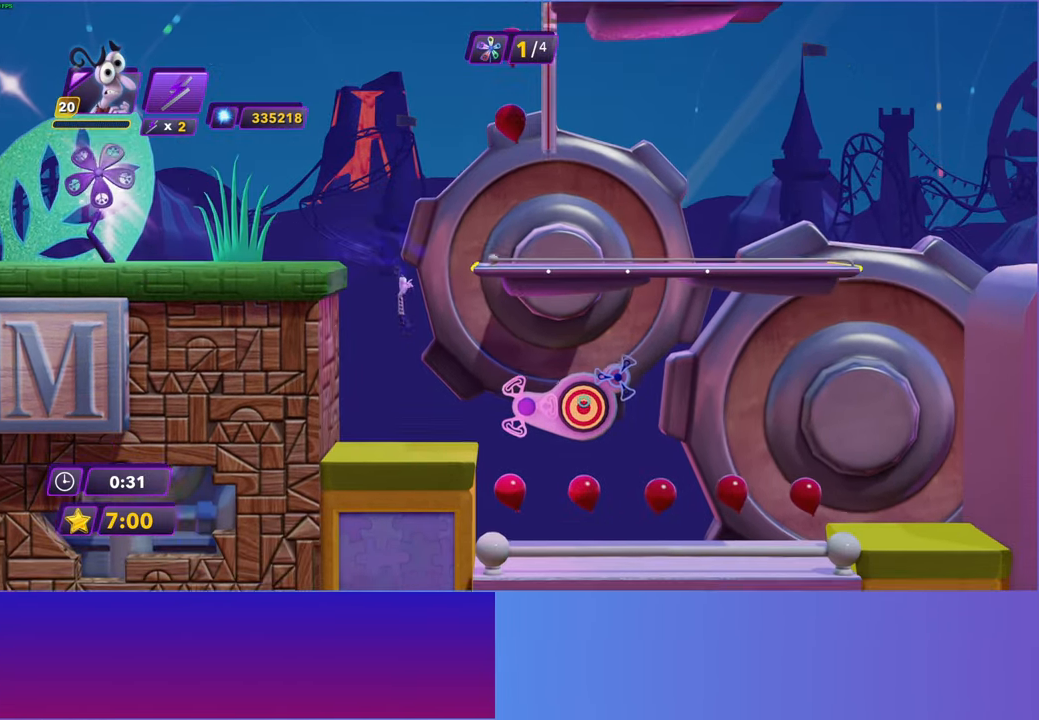
{"buttons": [], "left_stick": "center", "right_stick": "center", "events": [[67, "R2", "up"]]}
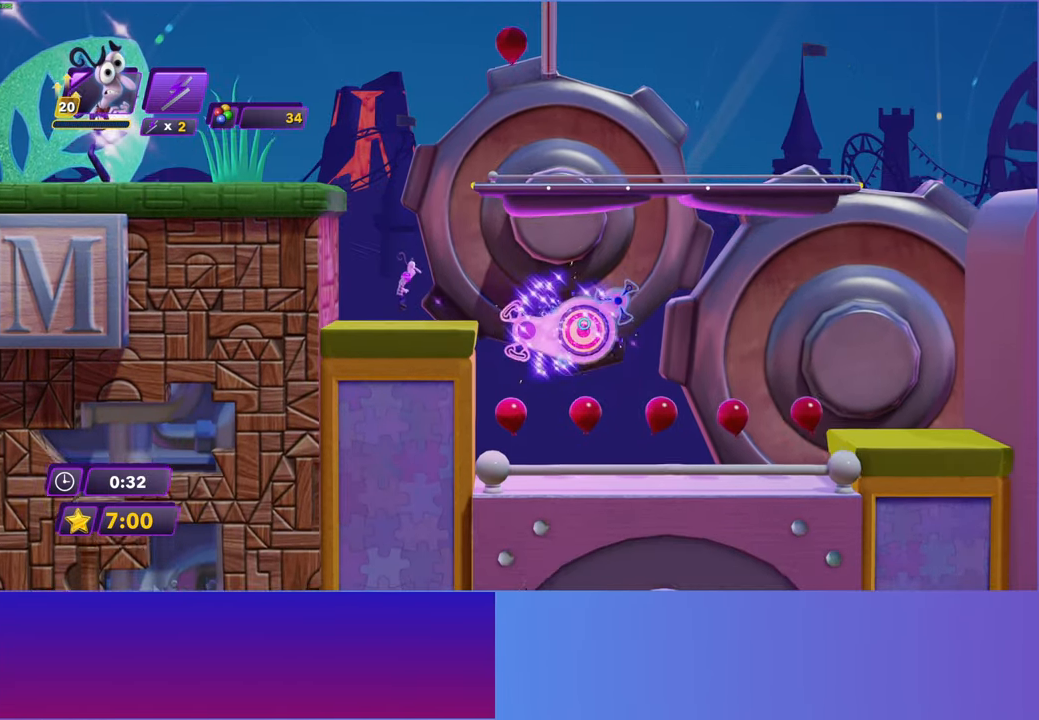
{"buttons": [], "left_stick": "center", "right_stick": "center", "events": []}
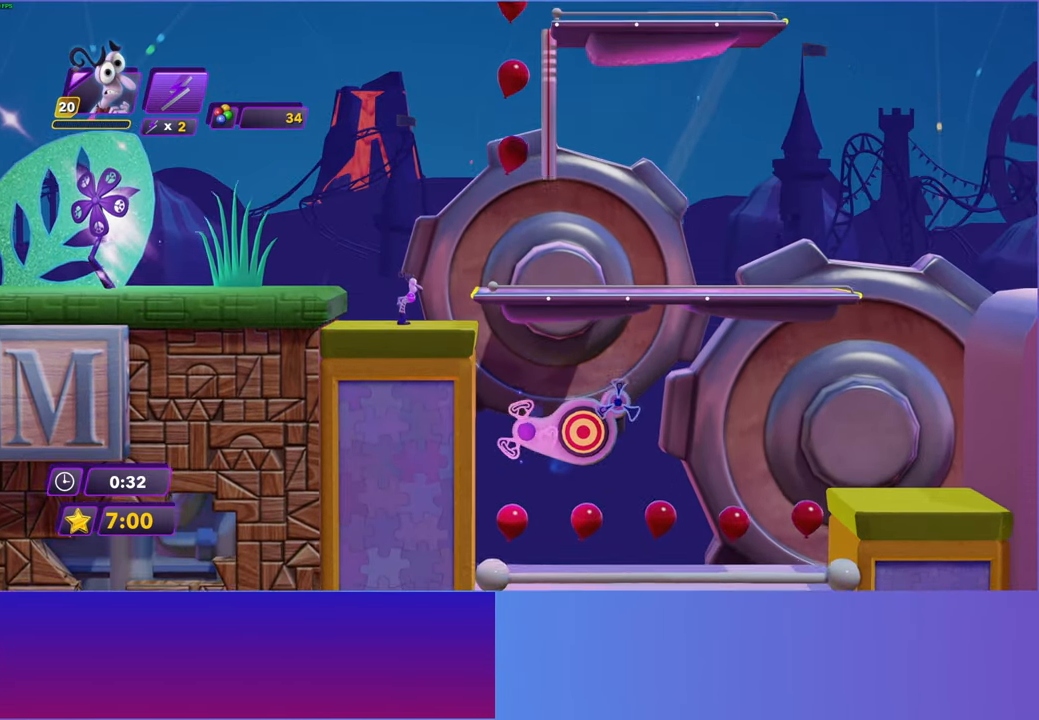
{"buttons": [], "left_stick": "center", "right_stick": "center", "events": [[233, "left_stick", "right"], [317, "left_stick", "center"]]}
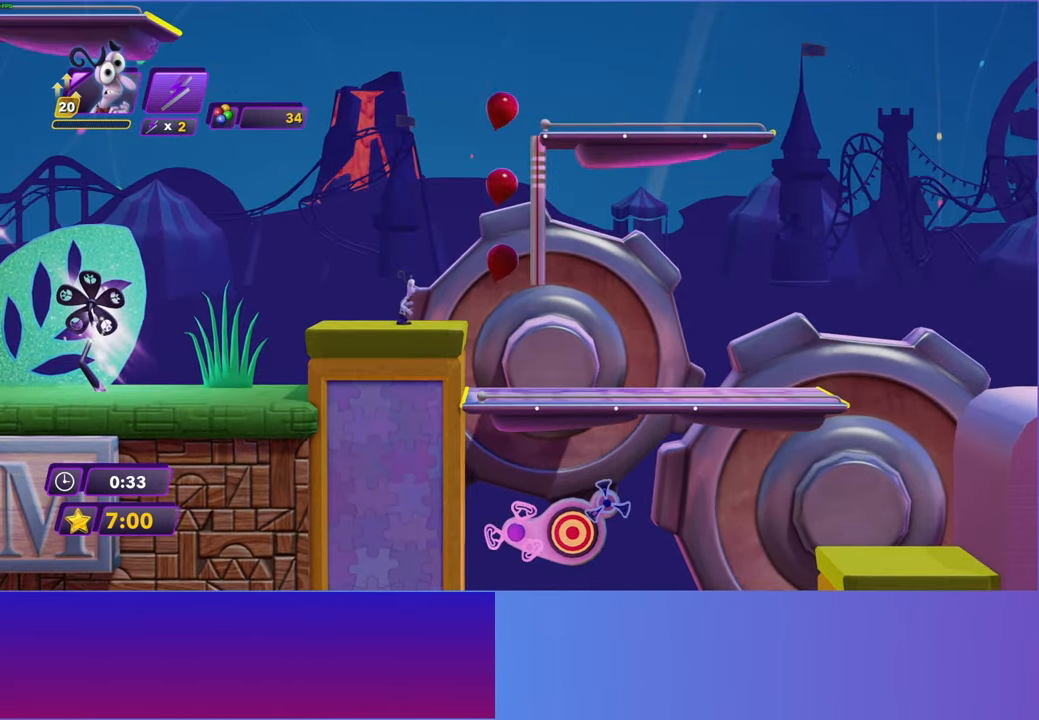
{"buttons": [], "left_stick": "center", "right_stick": "center", "events": []}
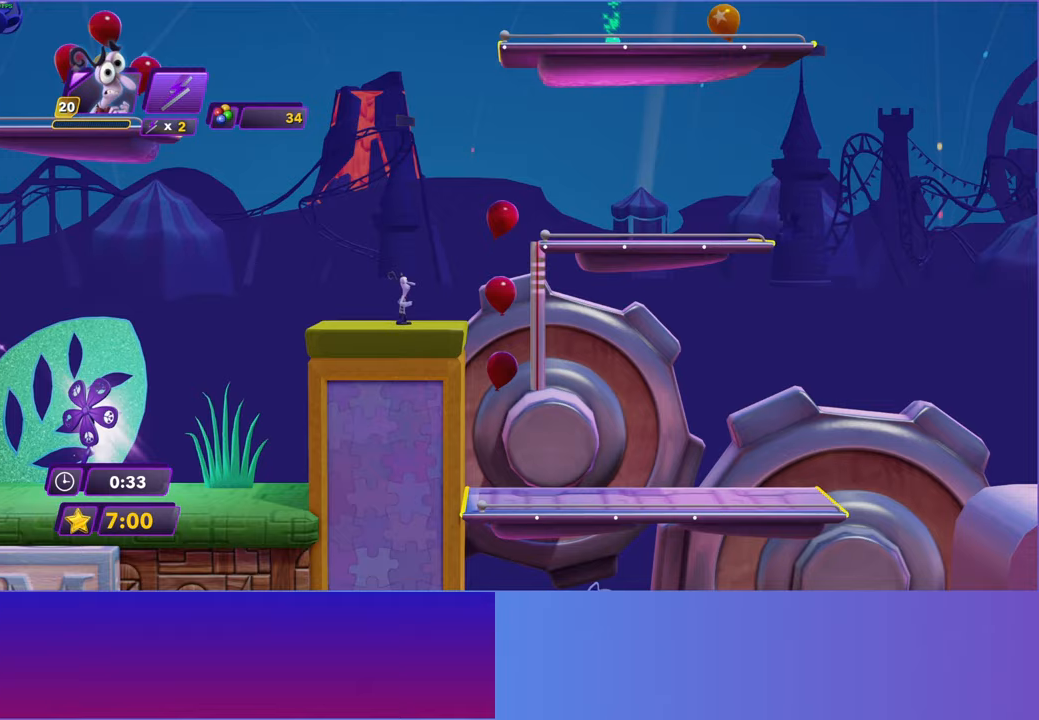
{"buttons": [], "left_stick": "center", "right_stick": "center", "events": [[167, "left_stick", "right"], [200, "A", "down"], [333, "A", "up"], [333, "left_stick", "center"]]}
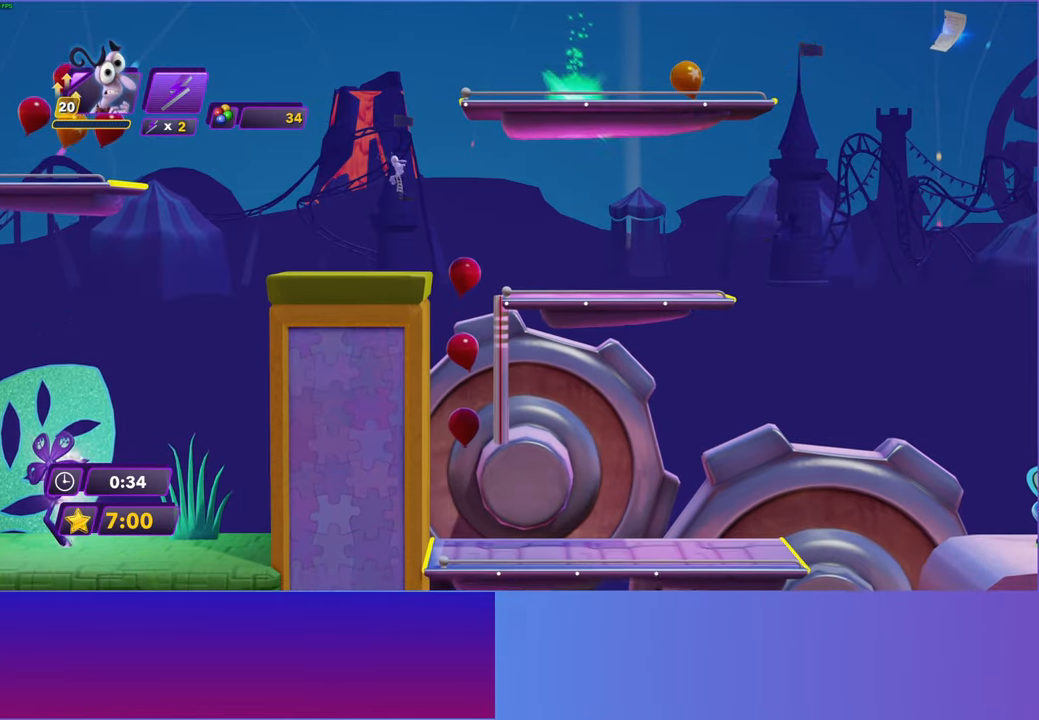
{"buttons": [], "left_stick": "right", "right_stick": "center", "events": [[17, "A", "down"], [17, "left_stick", "right"], [200, "A", "up"], [400, "X", "down"], [483, "X", "up"]]}
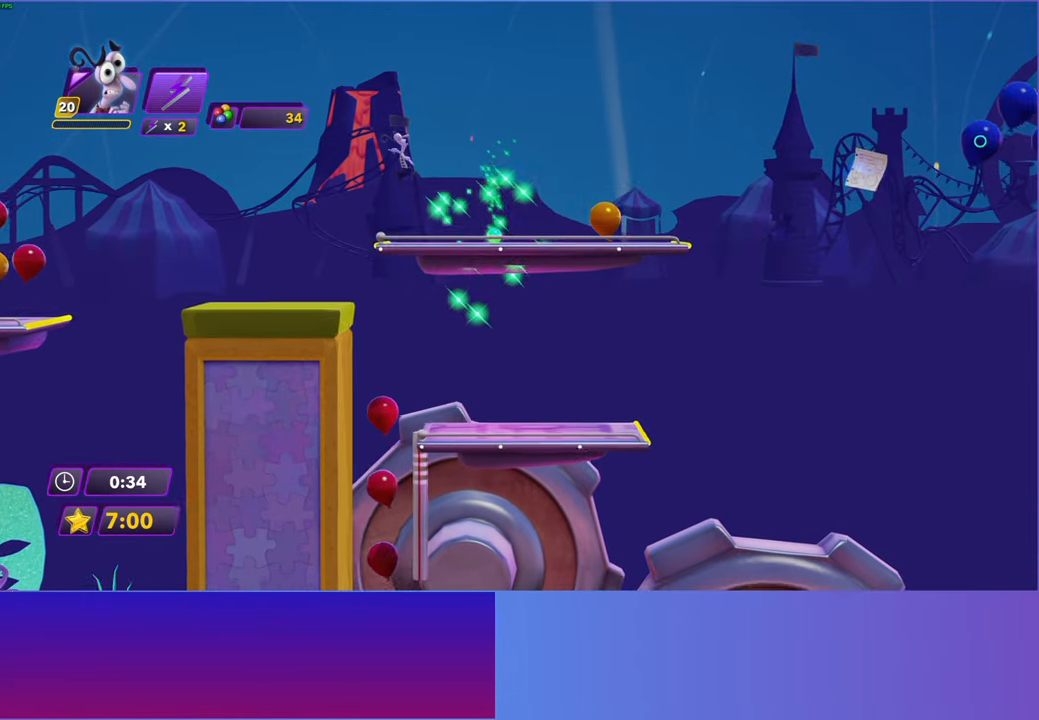
{"buttons": [], "left_stick": "right", "right_stick": "center", "events": [[83, "X", "down"], [167, "X", "up"]]}
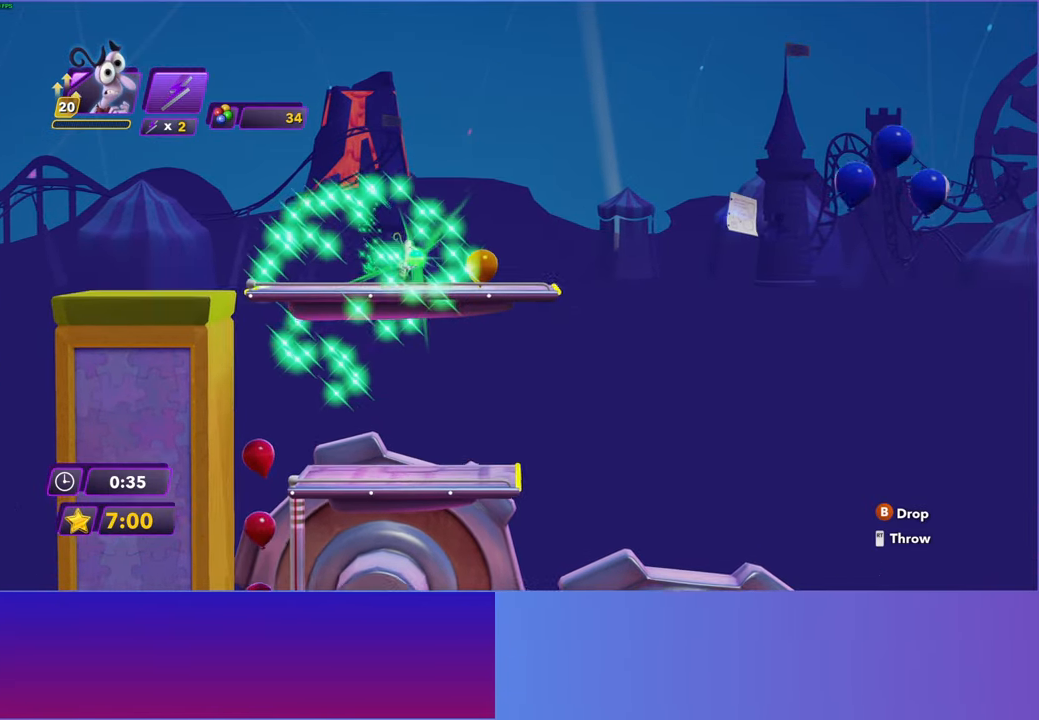
{"buttons": [], "left_stick": "right", "right_stick": "center", "events": []}
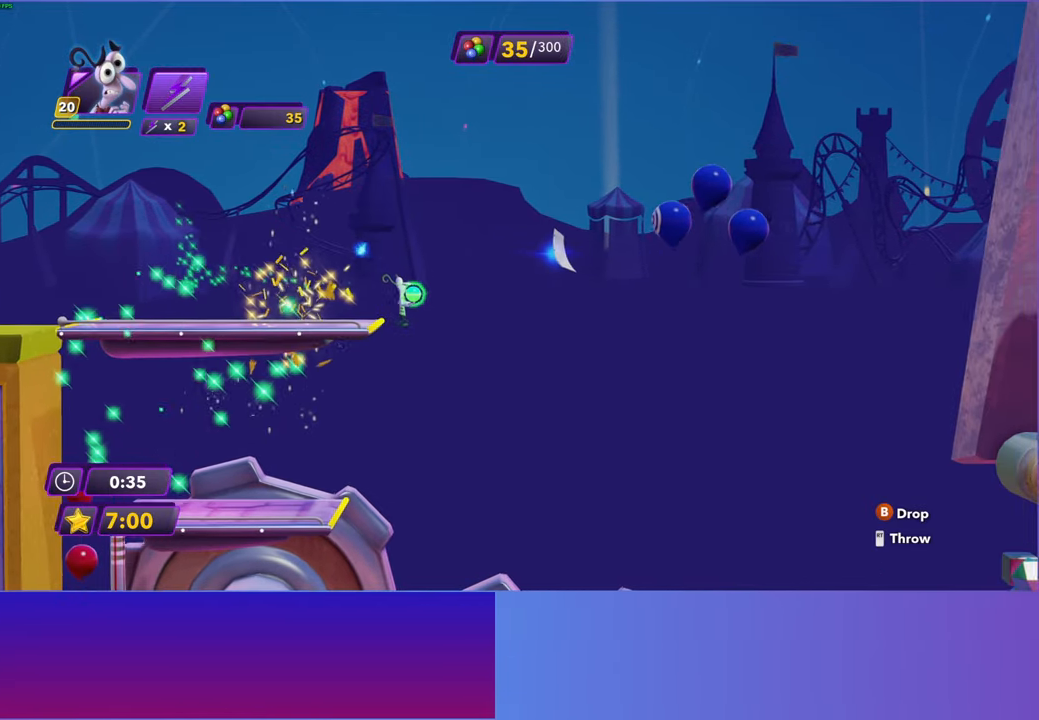
{"buttons": [], "left_stick": "right", "right_stick": "center", "events": []}
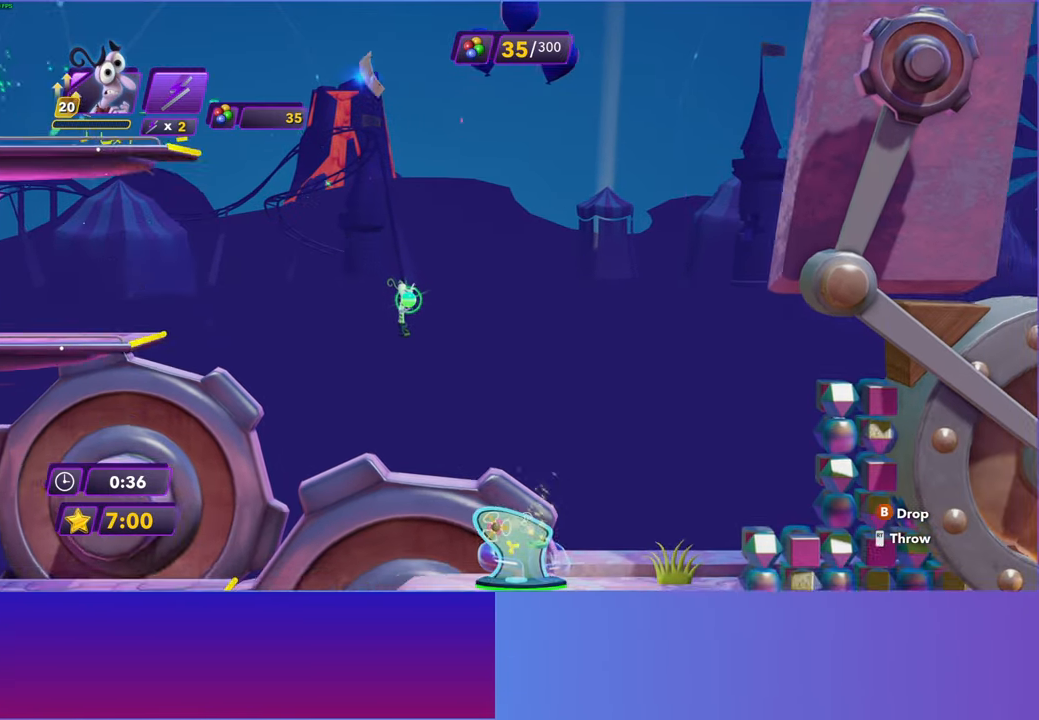
{"buttons": ["X"], "left_stick": "center", "right_stick": "center", "events": [[333, "X", "down"], [333, "left_stick", "center"], [417, "X", "up"], [500, "X", "down"]]}